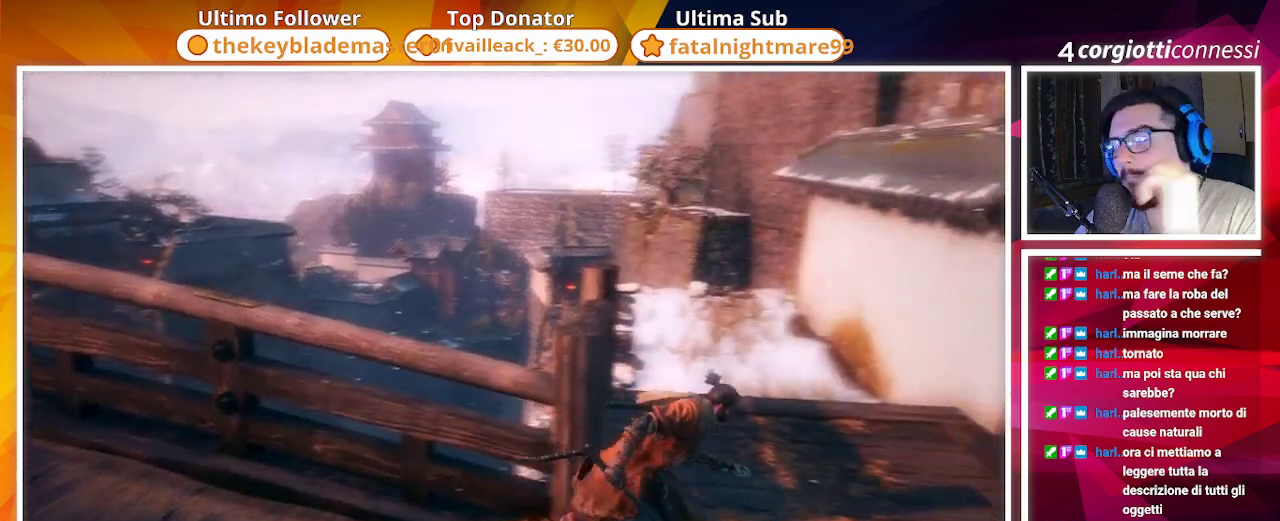
Gameplay with a controller (PlayStation layout); each line is a JSON object with the inputs held at the frame after it. "events" lists button and stick changes between this image and that frame as [ms after this image, input, new state], when the widget could be followed in between.
{"buttons": [], "left_stick": "up", "right_stick": "center", "events": [[283, "left_stick", "up"]]}
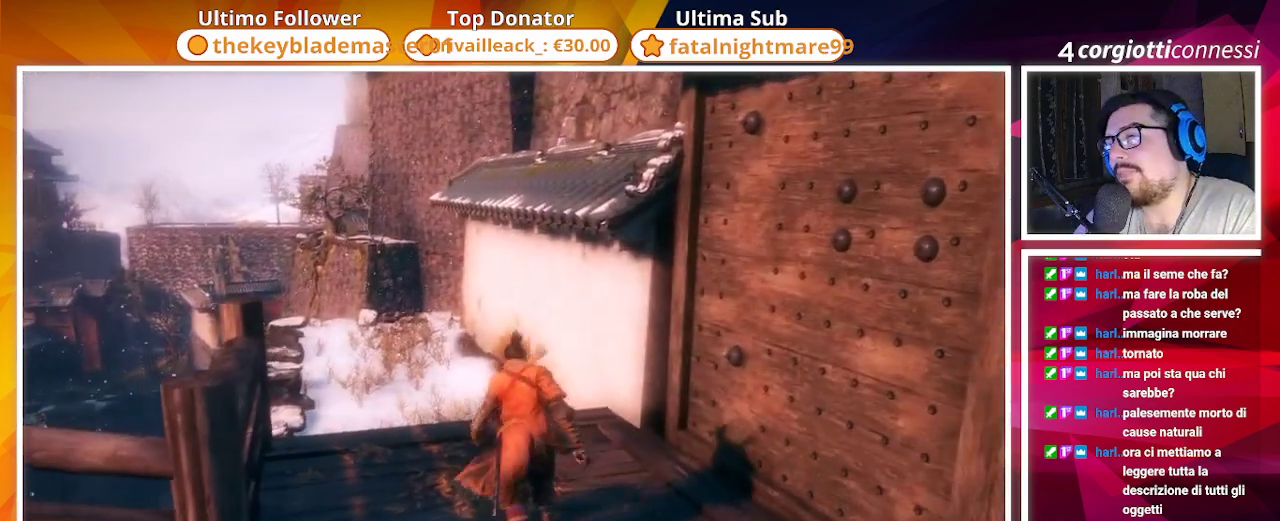
{"buttons": [], "left_stick": "up", "right_stick": "down-left", "events": [[100, "right_stick", "down"], [217, "right_stick", "down-left"], [317, "right_stick", "center"], [483, "right_stick", "down-left"]]}
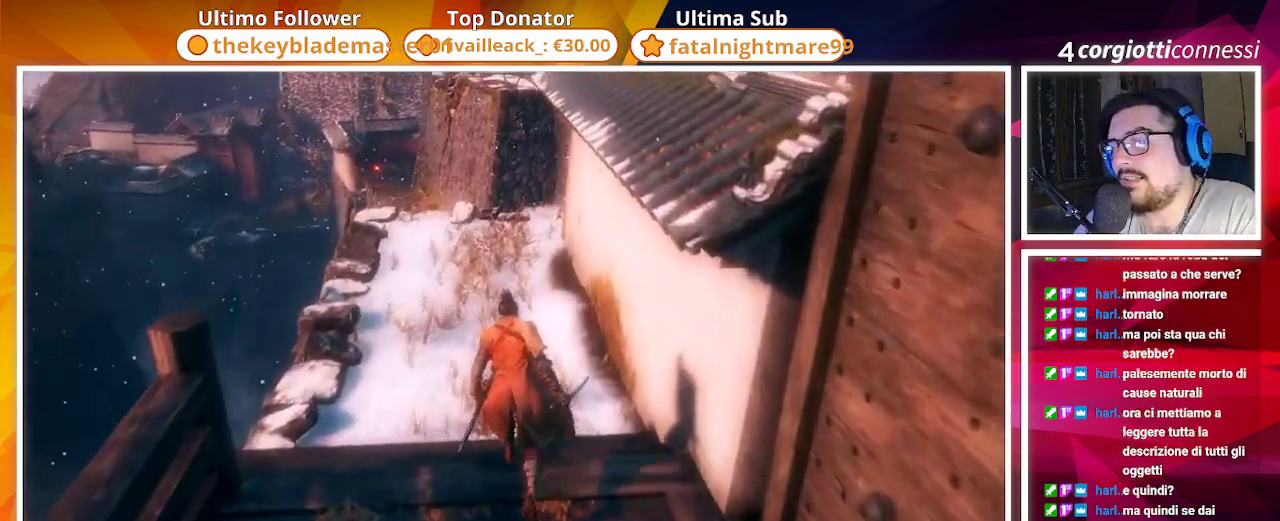
{"buttons": [], "left_stick": "up", "right_stick": "down-left", "events": []}
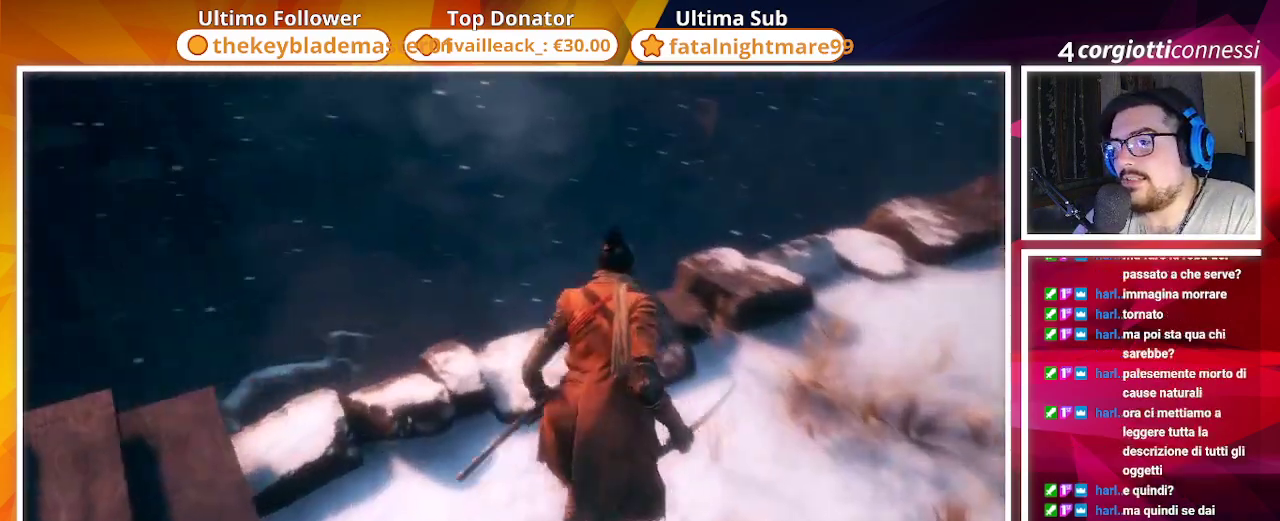
{"buttons": [], "left_stick": "center", "right_stick": "center", "events": [[117, "left_stick", "center"], [233, "right_stick", "down"], [483, "right_stick", "center"]]}
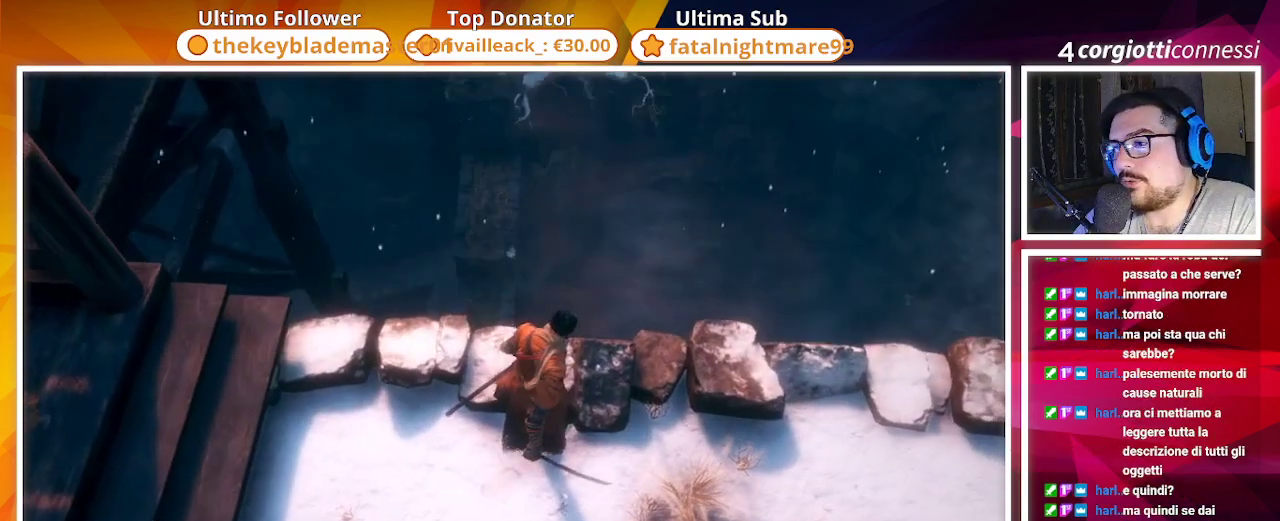
{"buttons": [], "left_stick": "center", "right_stick": "center", "events": []}
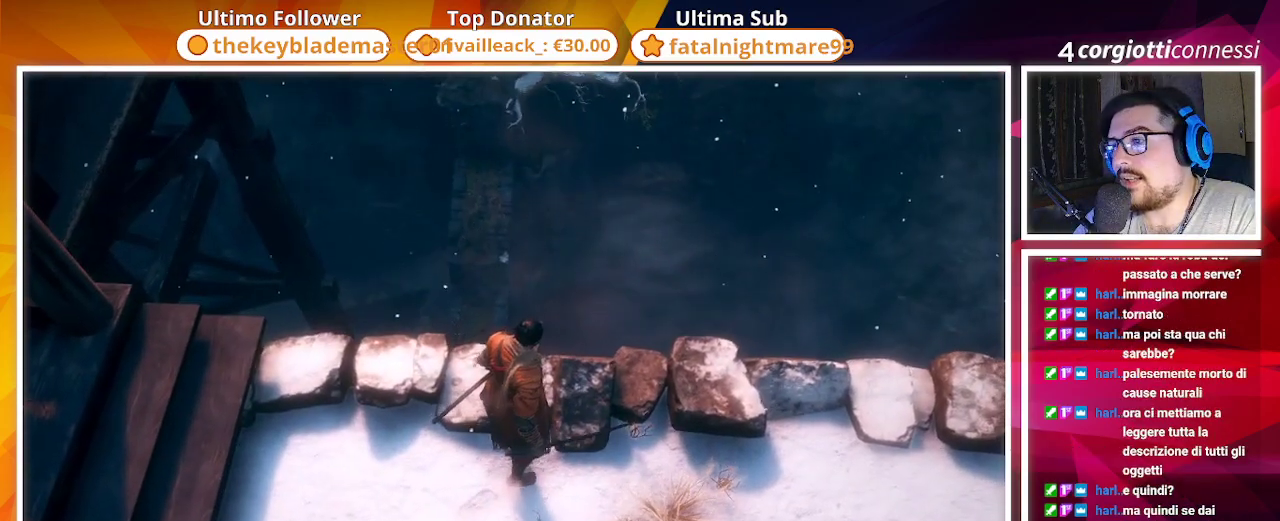
{"buttons": [], "left_stick": "center", "right_stick": "up-right", "events": [[183, "right_stick", "right"], [450, "right_stick", "up-right"]]}
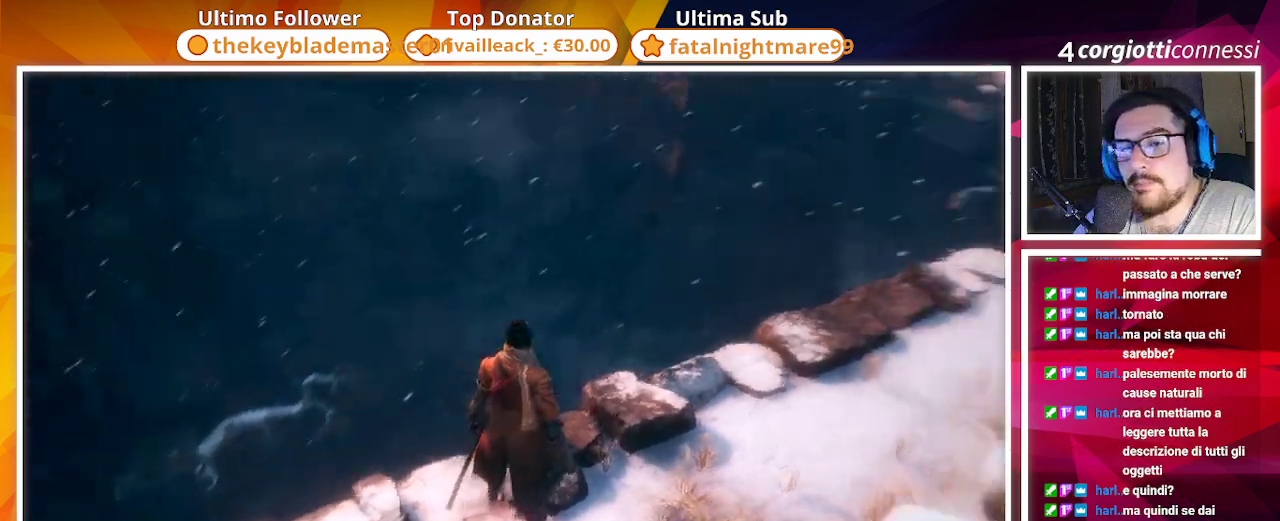
{"buttons": [], "left_stick": "center", "right_stick": "center", "events": [[200, "right_stick", "center"]]}
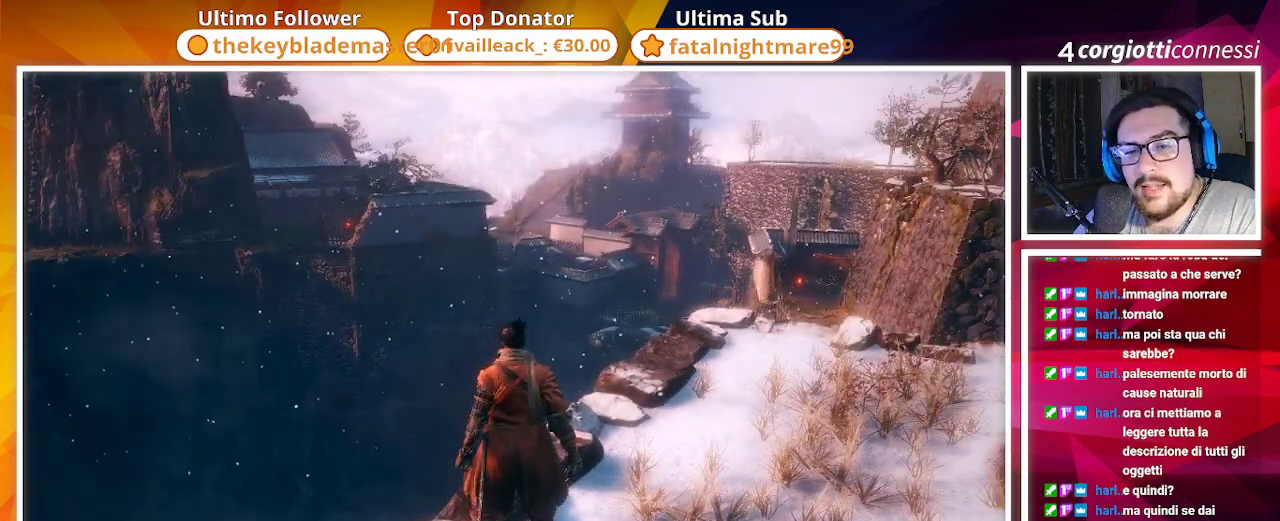
{"buttons": [], "left_stick": "center", "right_stick": "center", "events": [[167, "right_stick", "right"], [350, "right_stick", "center"]]}
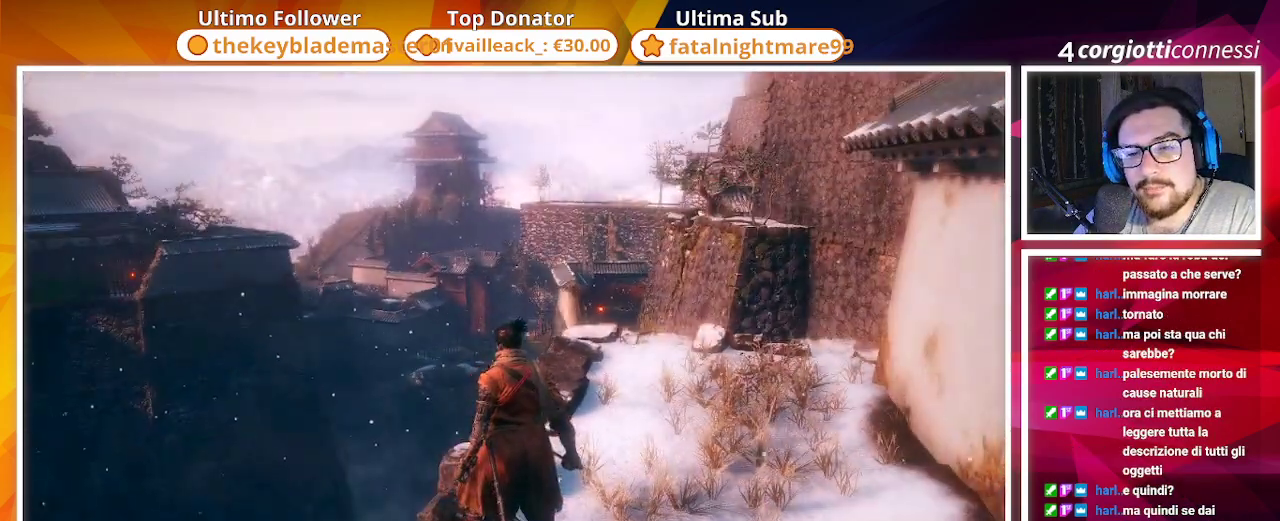
{"buttons": [], "left_stick": "center", "right_stick": "center", "events": []}
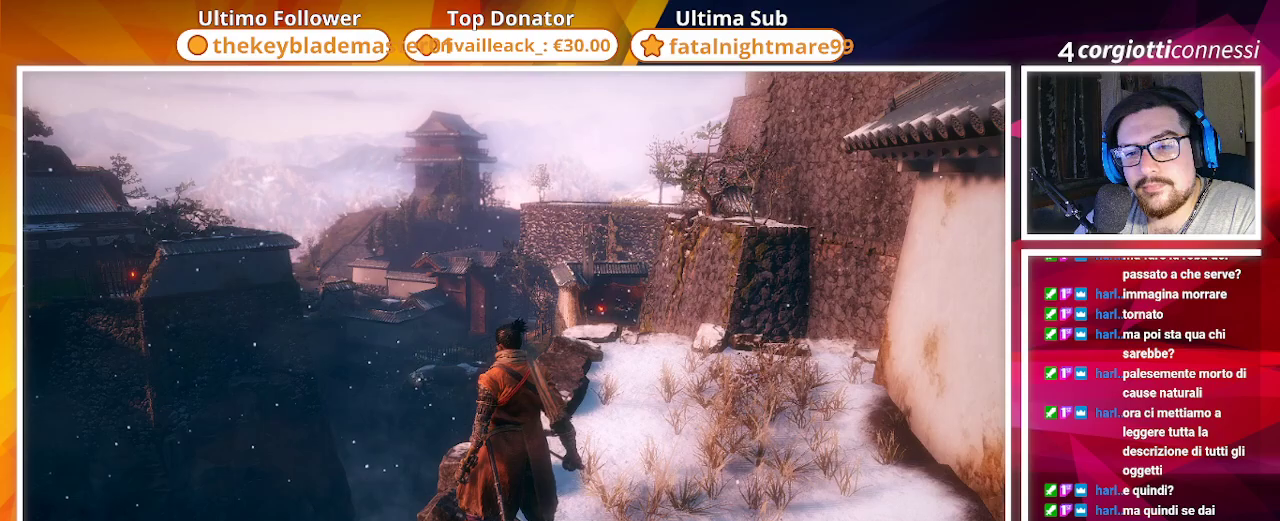
{"buttons": [], "left_stick": "center", "right_stick": "left", "events": [[167, "right_stick", "left"]]}
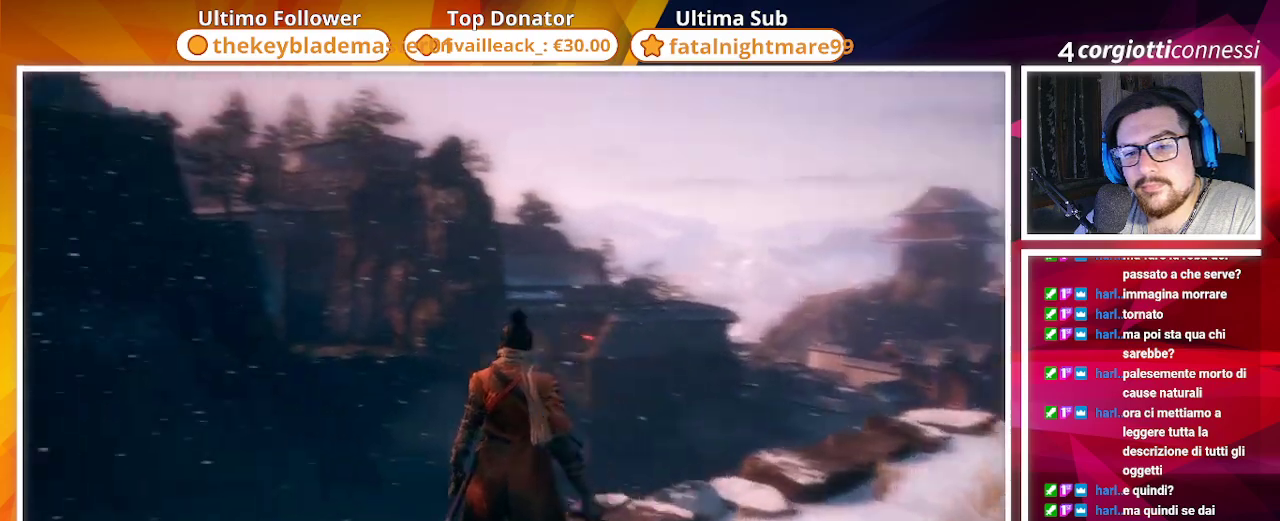
{"buttons": [], "left_stick": "up-left", "right_stick": "left", "events": [[200, "left_stick", "left"], [433, "left_stick", "up-left"]]}
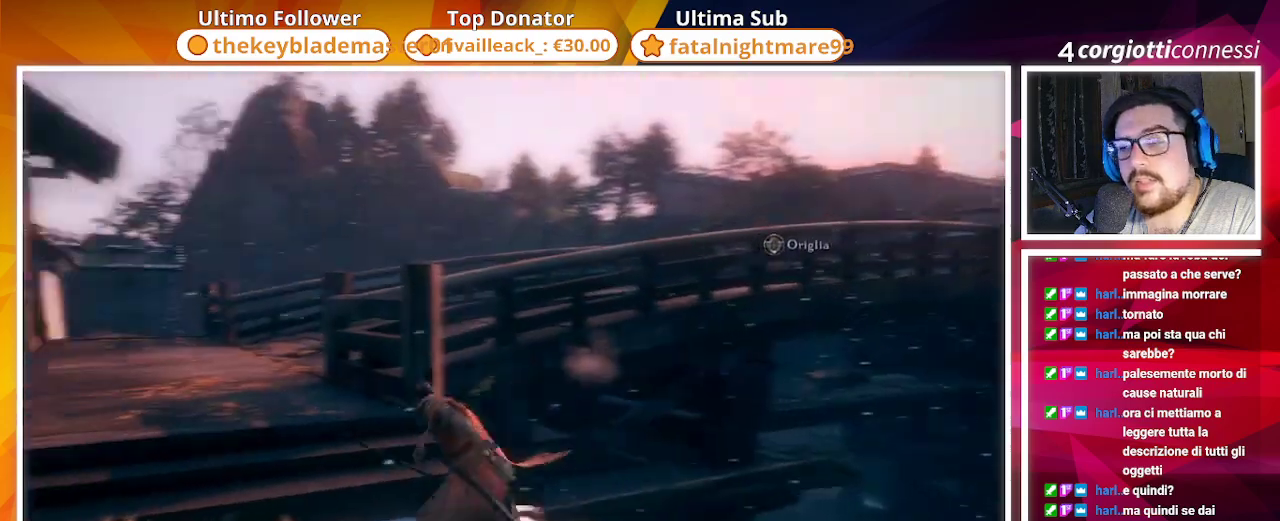
{"buttons": ["L3"], "left_stick": "up", "right_stick": "center", "events": [[83, "right_stick", "center"], [383, "L3", "down"], [417, "left_stick", "up"]]}
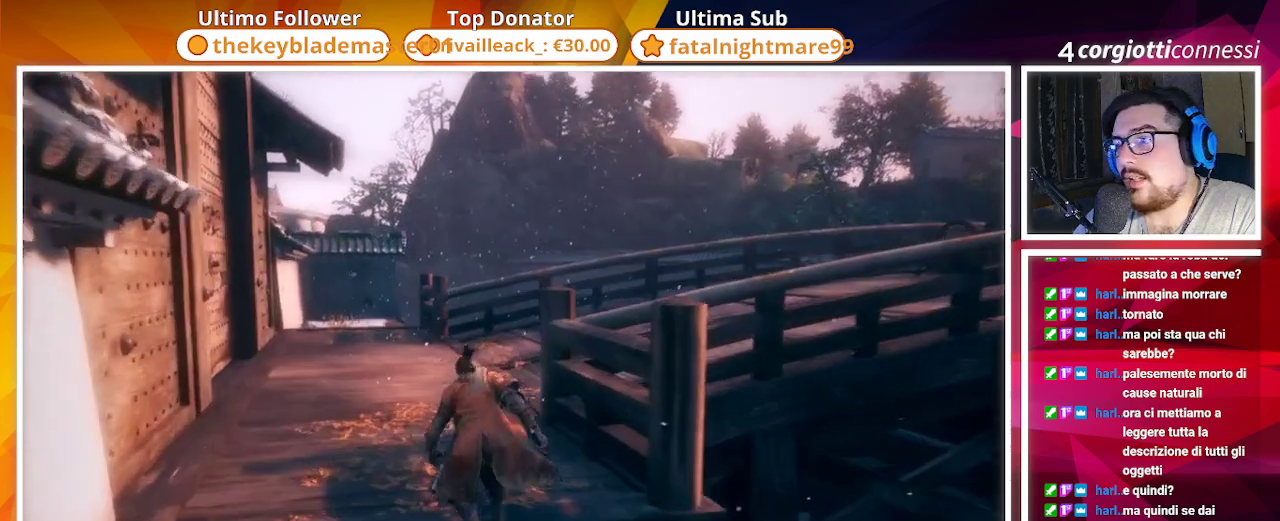
{"buttons": [], "left_stick": "up", "right_stick": "down-right", "events": [[33, "L3", "up"], [400, "right_stick", "down-right"]]}
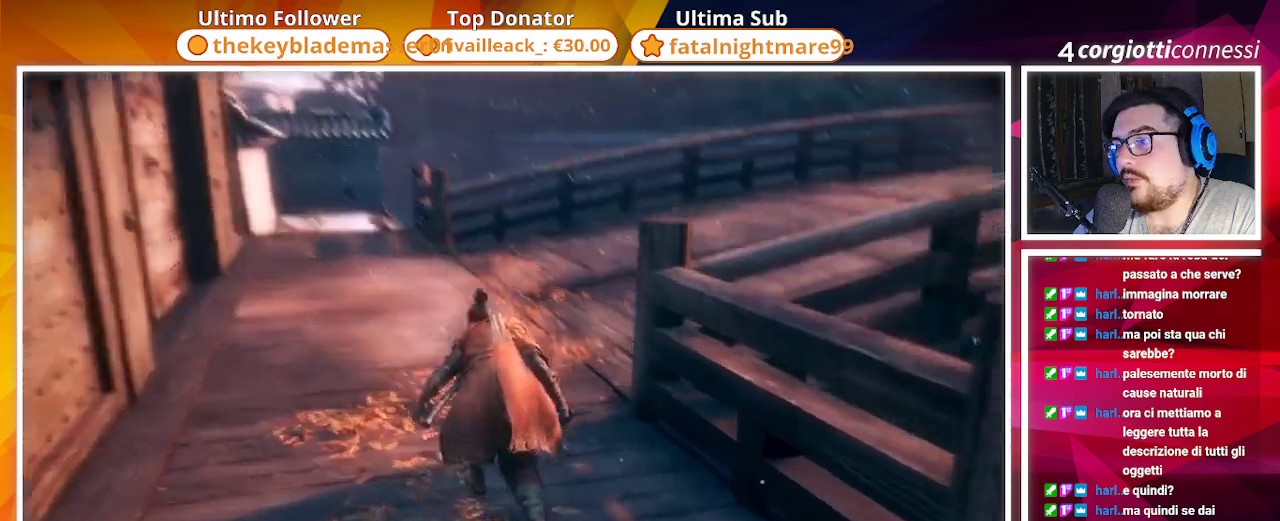
{"buttons": [], "left_stick": "up", "right_stick": "center", "events": [[117, "right_stick", "center"]]}
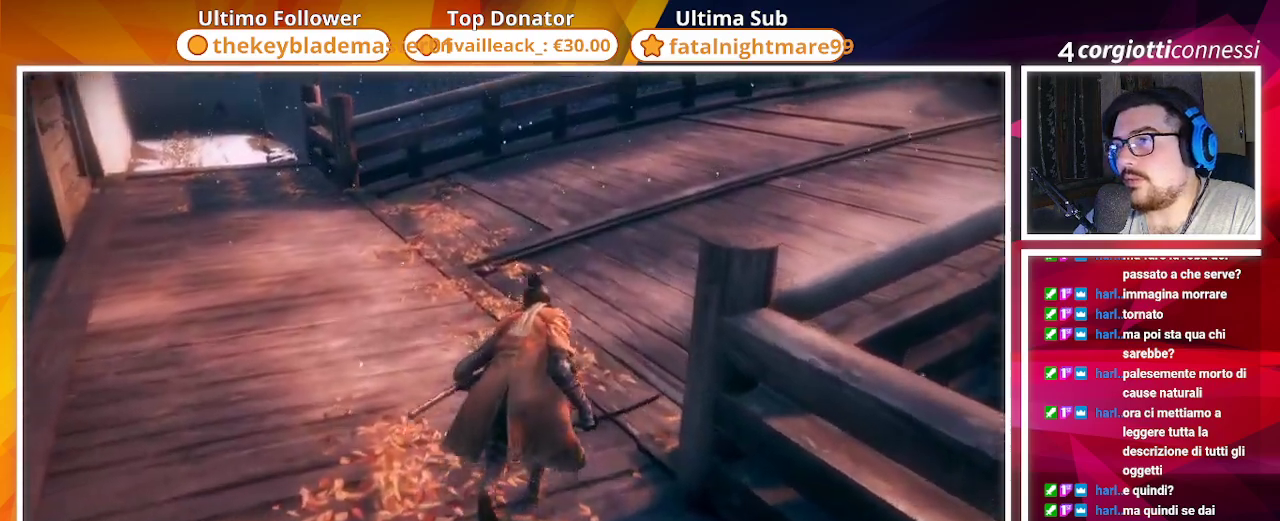
{"buttons": [], "left_stick": "up", "right_stick": "center", "events": [[67, "right_stick", "right"], [400, "right_stick", "center"]]}
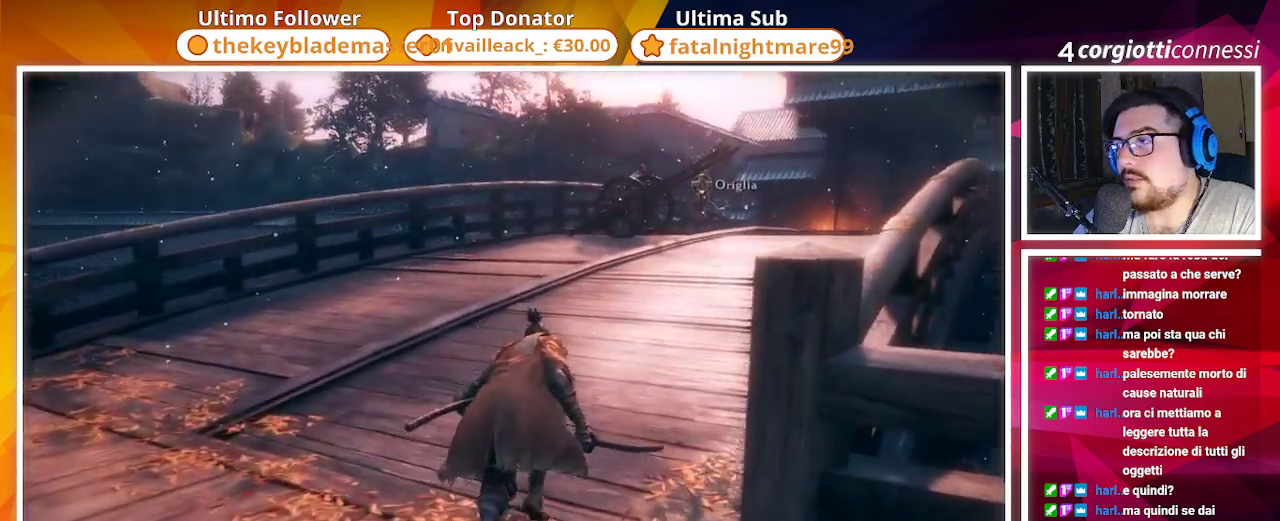
{"buttons": [], "left_stick": "up", "right_stick": "center", "events": []}
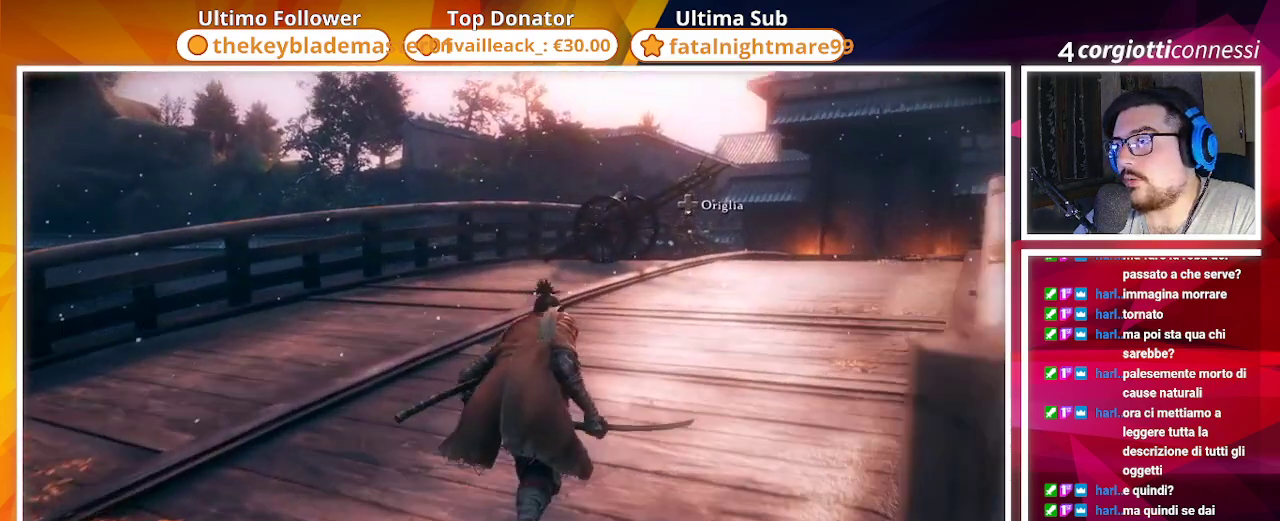
{"buttons": [], "left_stick": "up", "right_stick": "center", "events": []}
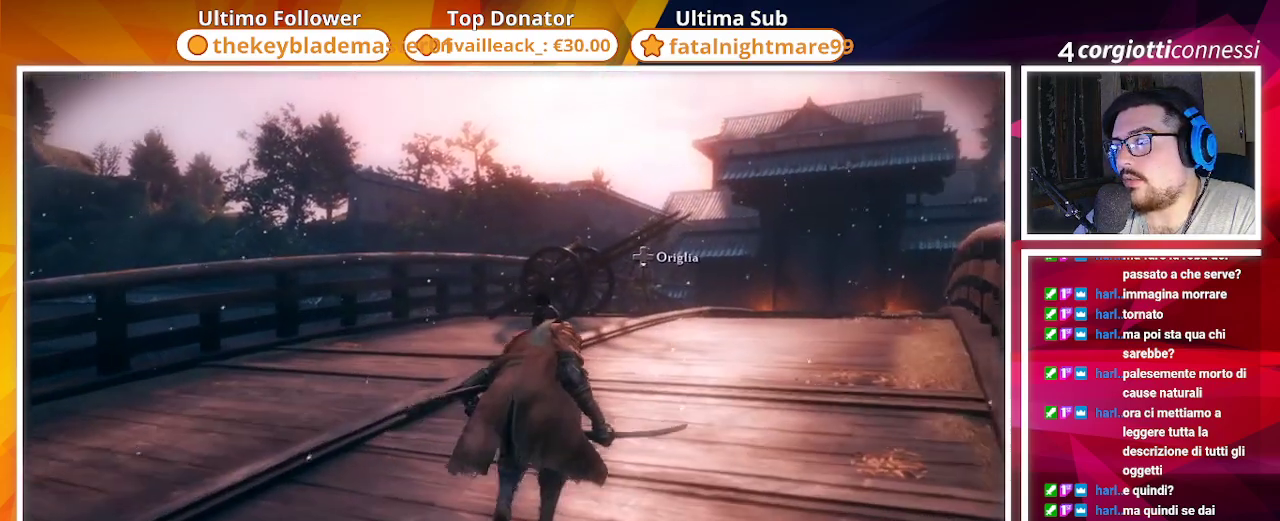
{"buttons": [], "left_stick": "center", "right_stick": "center", "events": [[250, "R3", "down"], [367, "R3", "up"], [500, "left_stick", "center"]]}
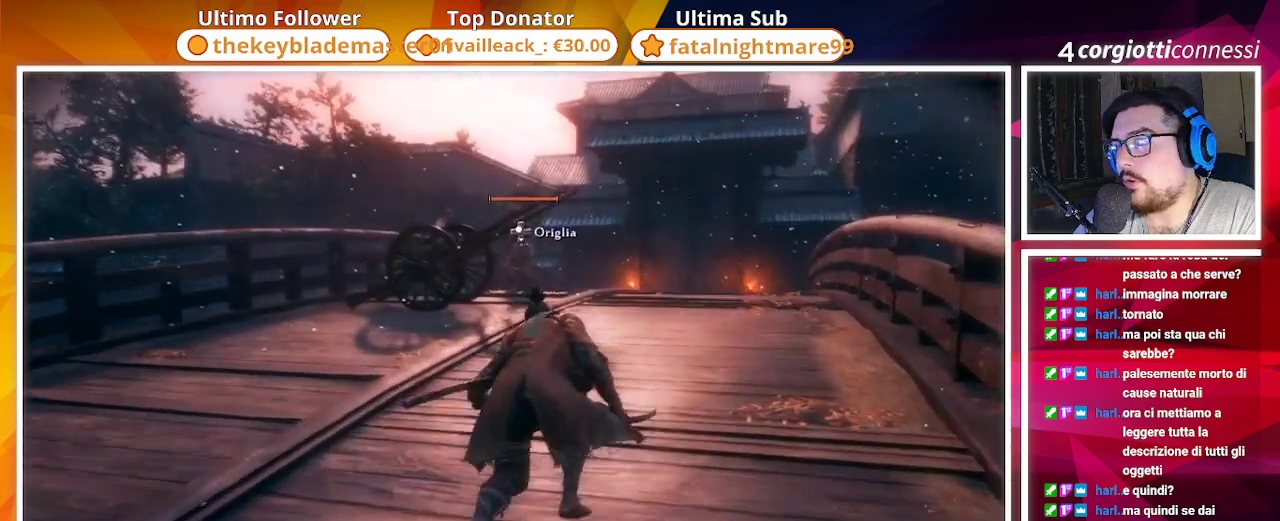
{"buttons": [], "left_stick": "center", "right_stick": "center", "events": [[133, "DPAD_DOWN", "down"], [267, "DPAD_DOWN", "up"]]}
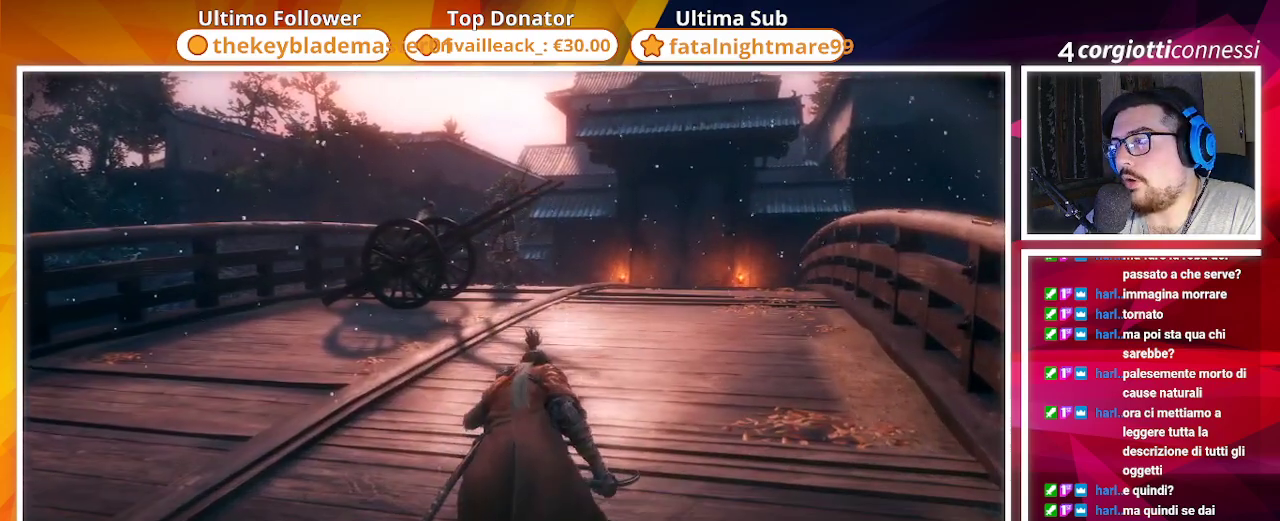
{"buttons": [], "left_stick": "center", "right_stick": "center", "events": []}
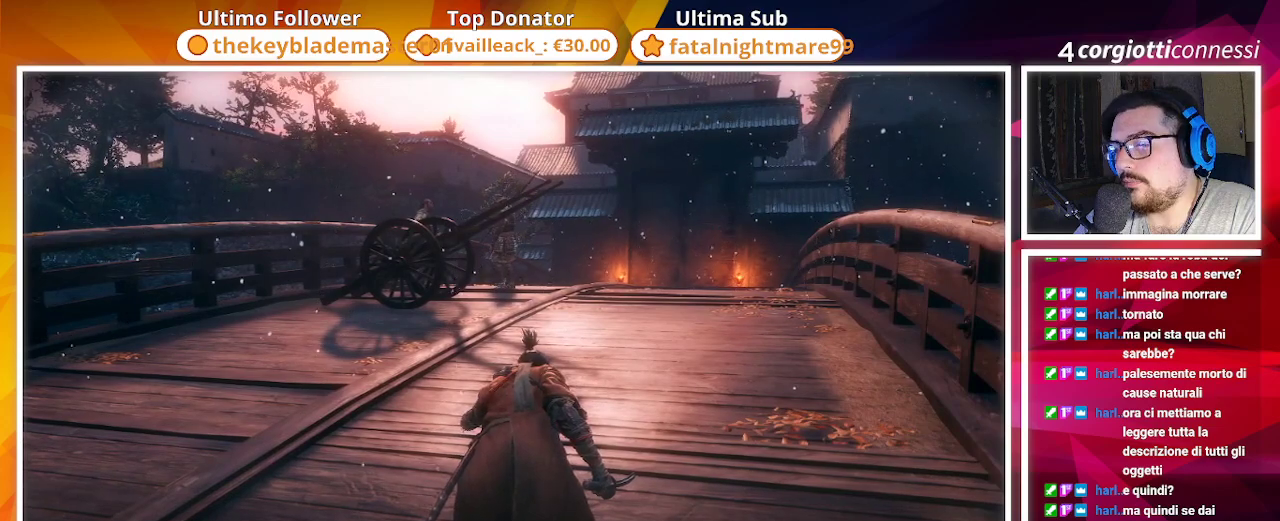
{"buttons": [], "left_stick": "center", "right_stick": "center", "events": []}
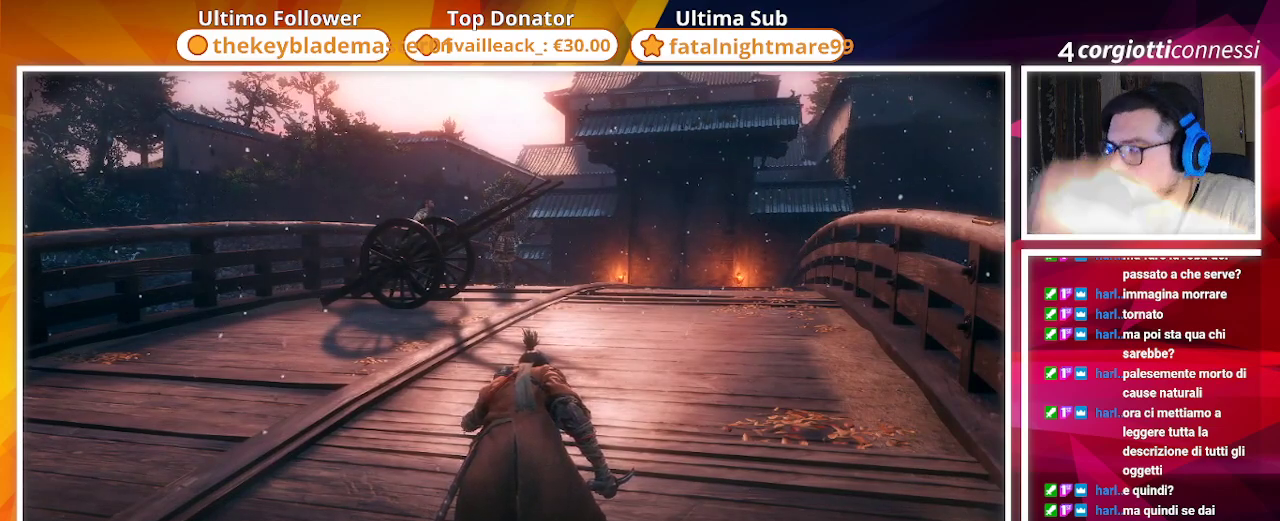
{"buttons": [], "left_stick": "center", "right_stick": "center", "events": []}
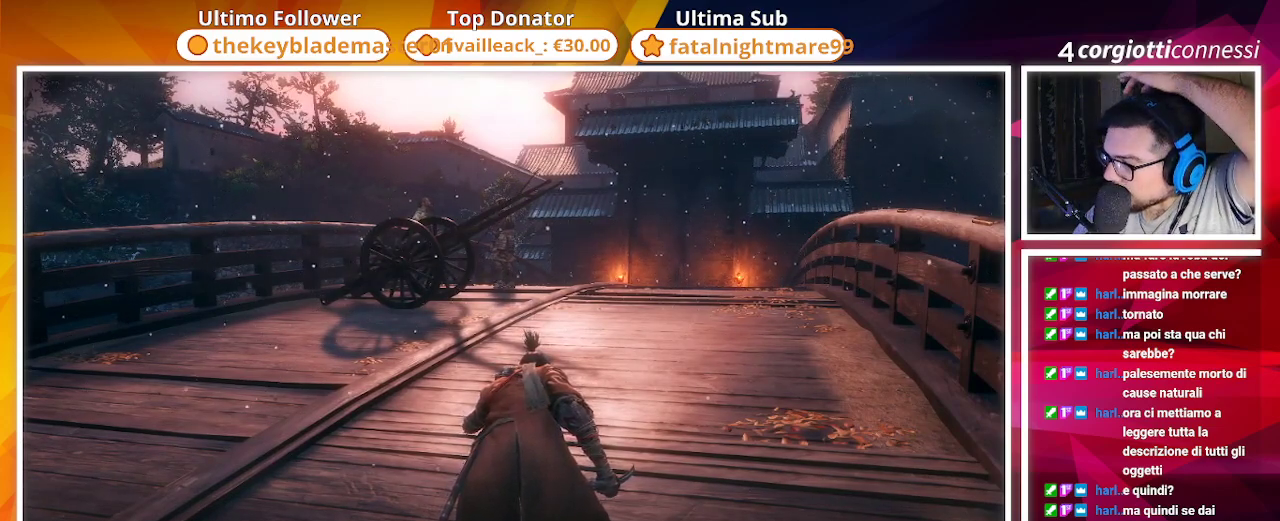
{"buttons": [], "left_stick": "center", "right_stick": "center", "events": []}
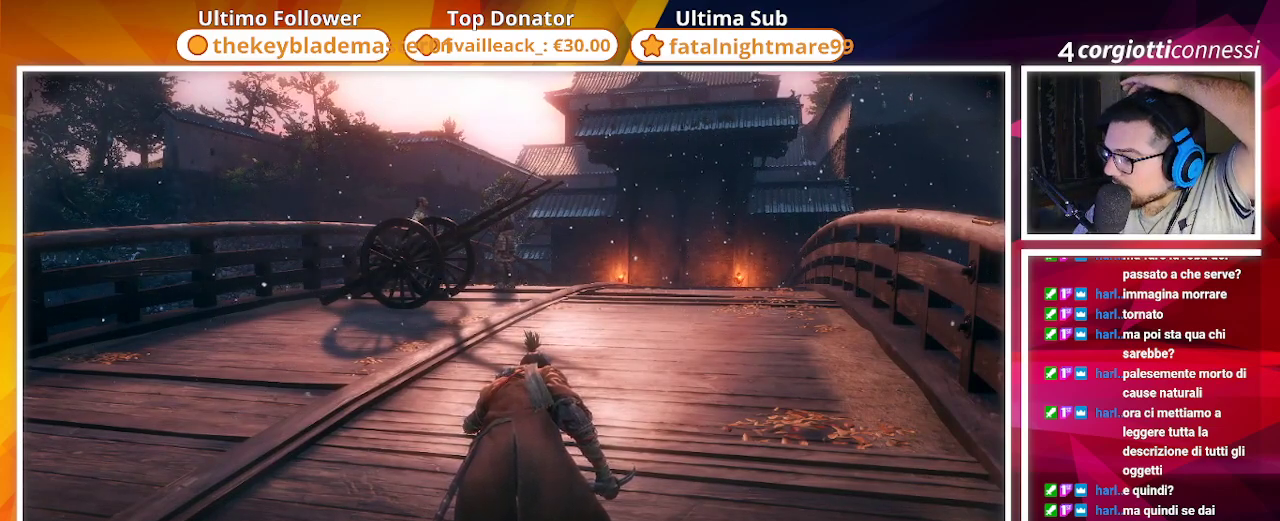
{"buttons": [], "left_stick": "center", "right_stick": "center", "events": []}
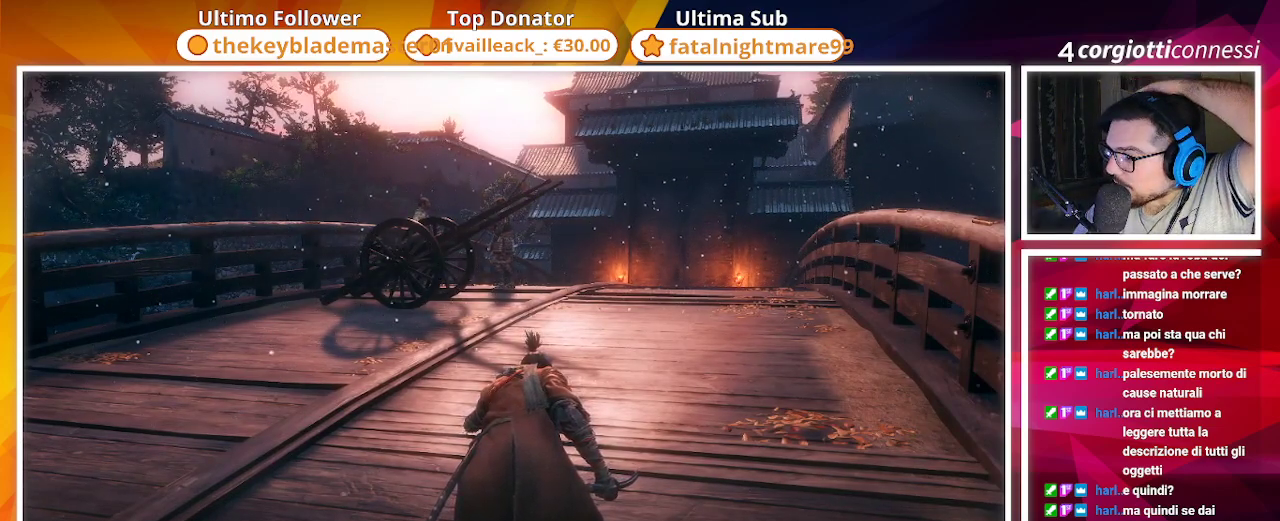
{"buttons": [], "left_stick": "center", "right_stick": "center", "events": []}
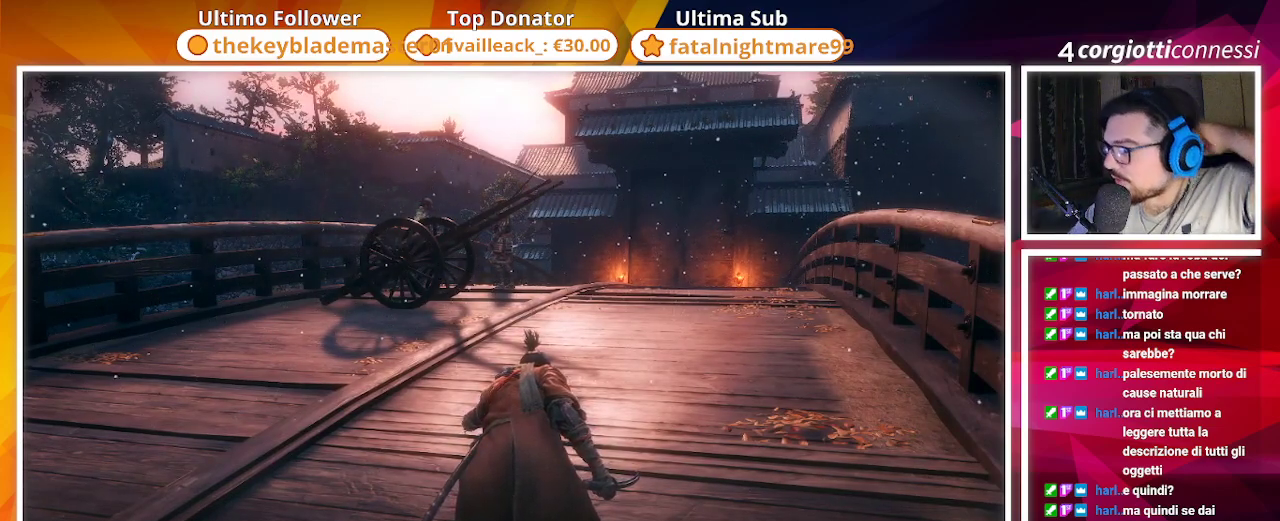
{"buttons": [], "left_stick": "center", "right_stick": "center", "events": []}
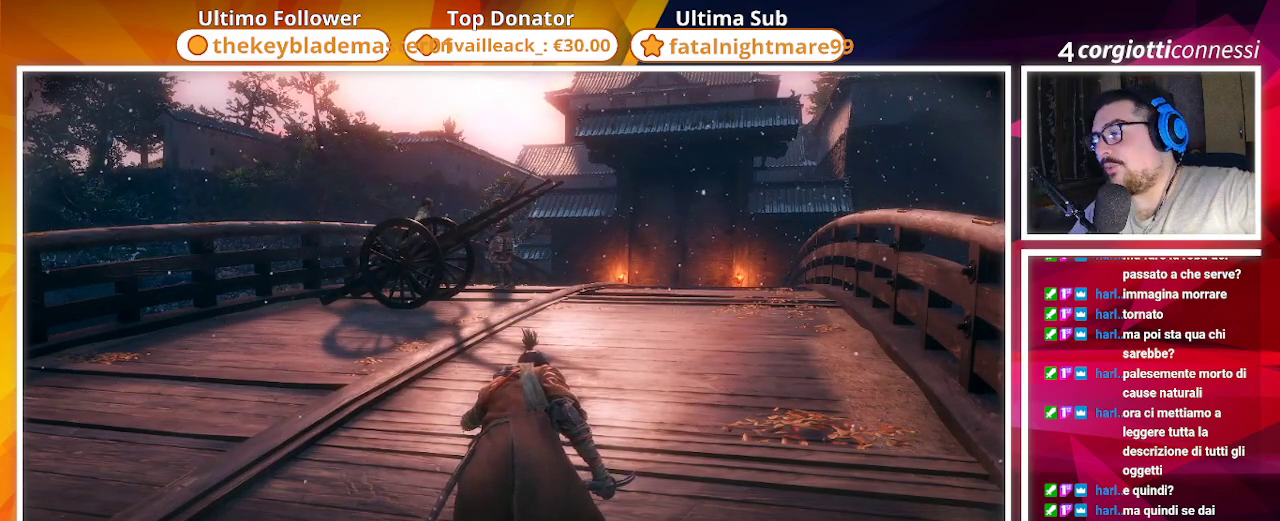
{"buttons": [], "left_stick": "center", "right_stick": "center", "events": [[317, "CROSS", "down"], [450, "CROSS", "up"]]}
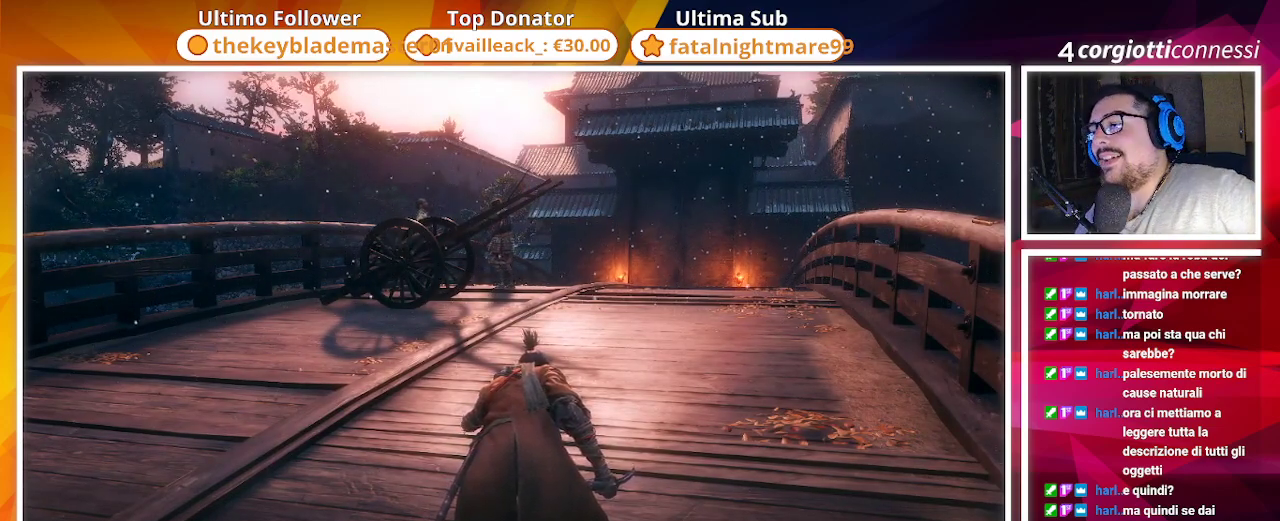
{"buttons": [], "left_stick": "center", "right_stick": "center", "events": []}
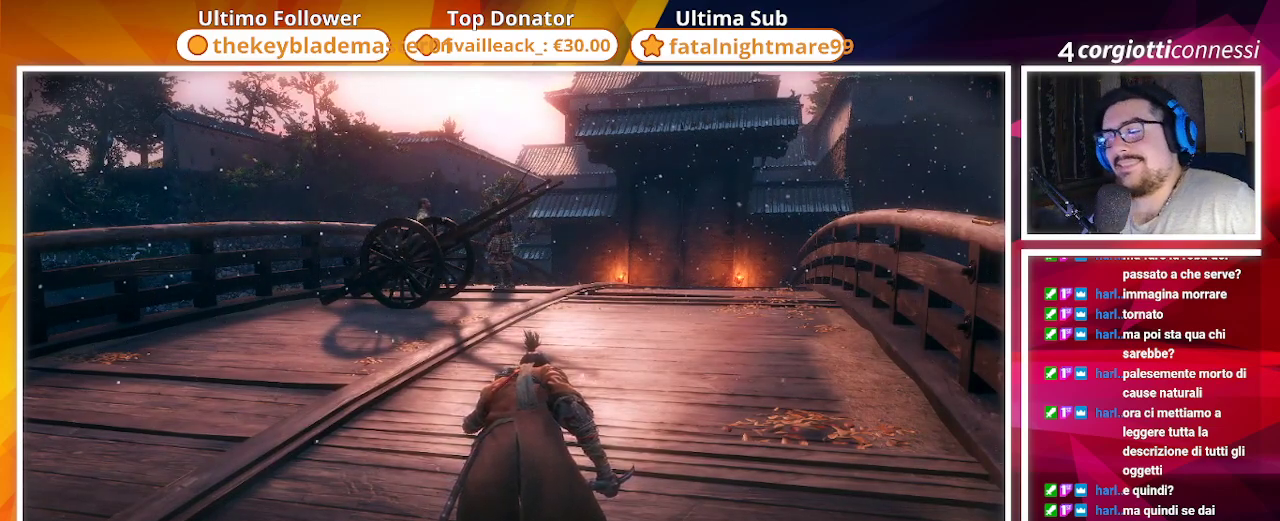
{"buttons": [], "left_stick": "center", "right_stick": "center", "events": []}
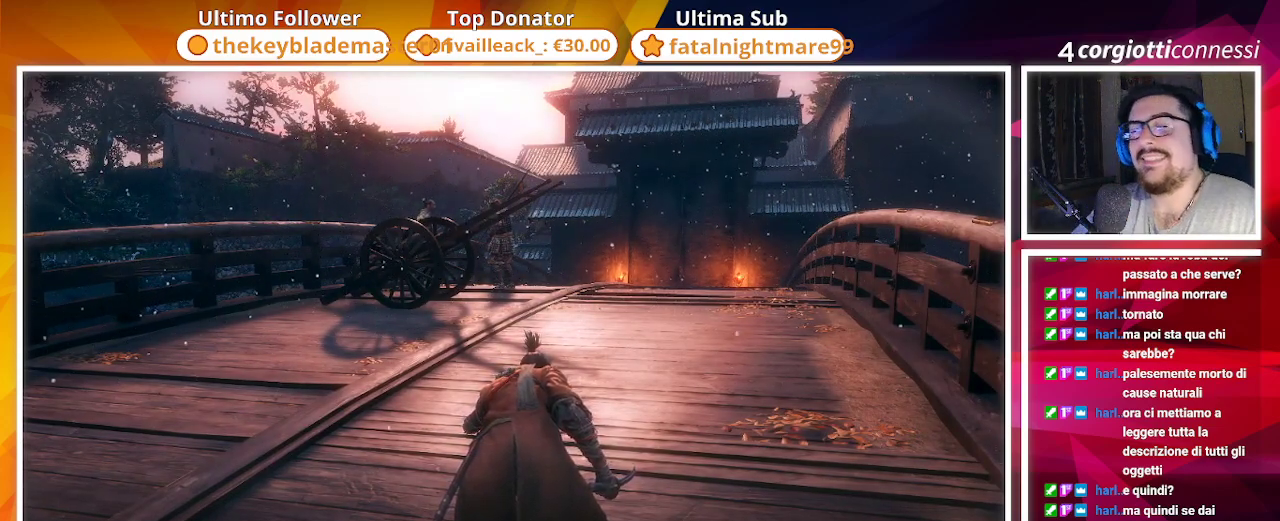
{"buttons": [], "left_stick": "center", "right_stick": "center", "events": []}